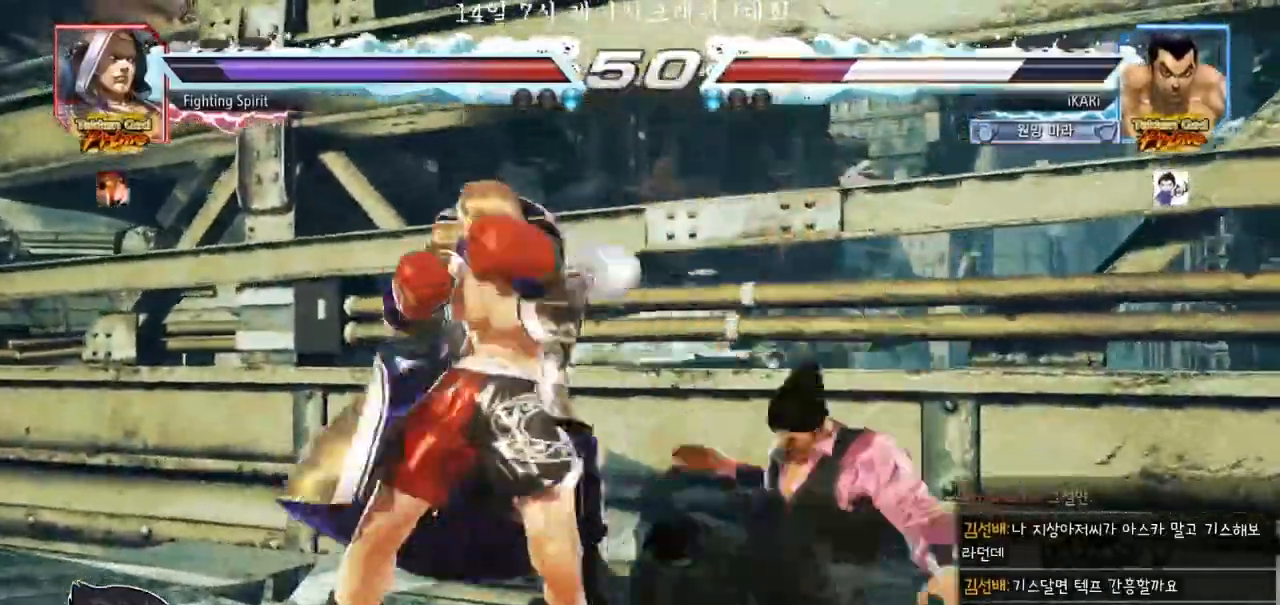
Gameplay with a controller (arcade stick); each line is a JSON object with the inputs held at the frame after it. "events" lists button and stick changes between this image and that frame as [ms after this image, input, new state], when the widget could be followed in between. Not read: L3 R3.
{"buttons": [], "left_stick": "center", "events": [[417, "CIRCLE", "down"], [500, "CIRCLE", "up"]]}
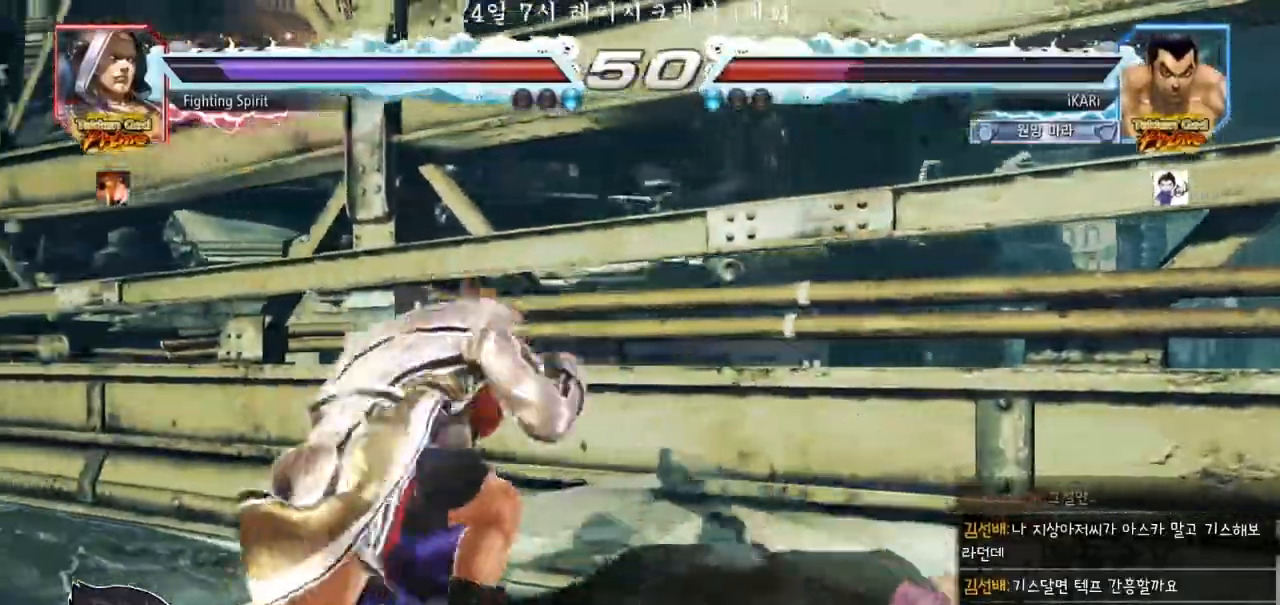
{"buttons": [], "left_stick": "center", "events": [[17, "CIRCLE", "down"], [150, "CIRCLE", "up"]]}
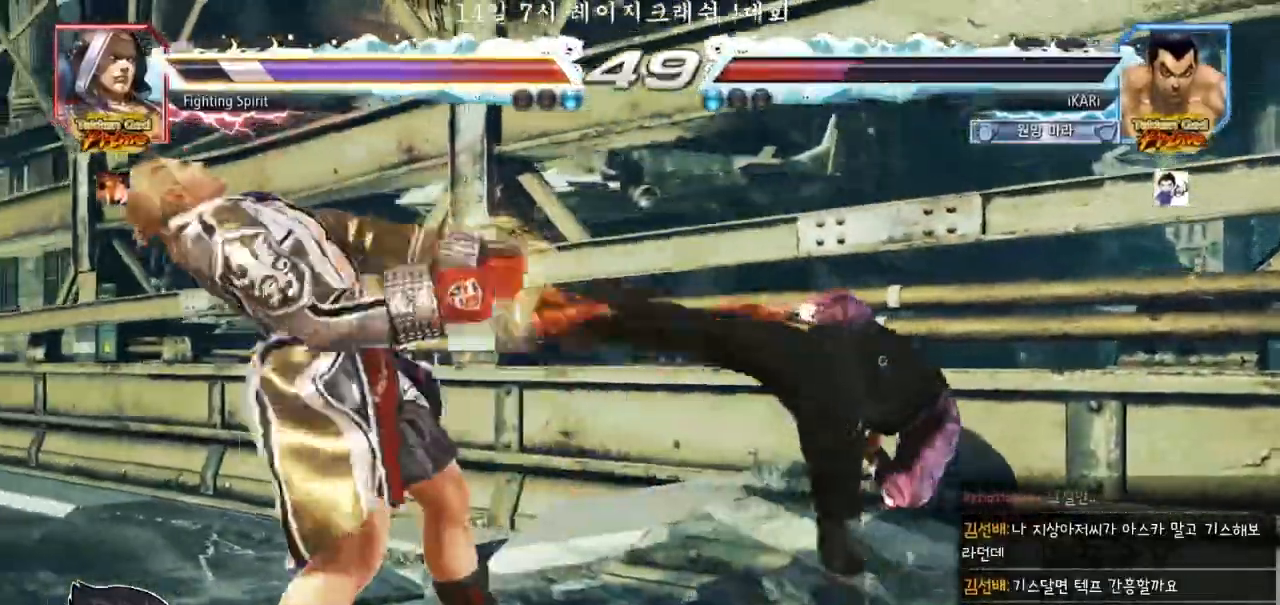
{"buttons": [], "left_stick": "center", "events": [[217, "left_stick", "down"], [283, "left_stick", "center"]]}
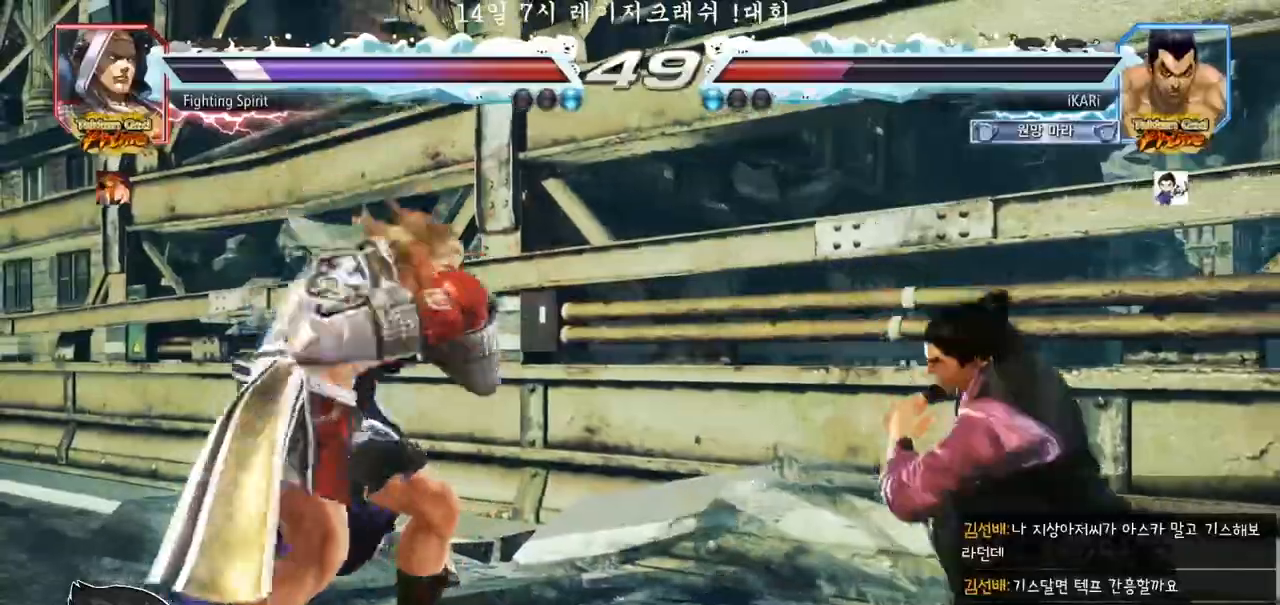
{"buttons": ["TRIANGLE"], "left_stick": "down", "events": [[133, "left_stick", "right"], [333, "left_stick", "center"], [467, "left_stick", "down"], [483, "TRIANGLE", "down"]]}
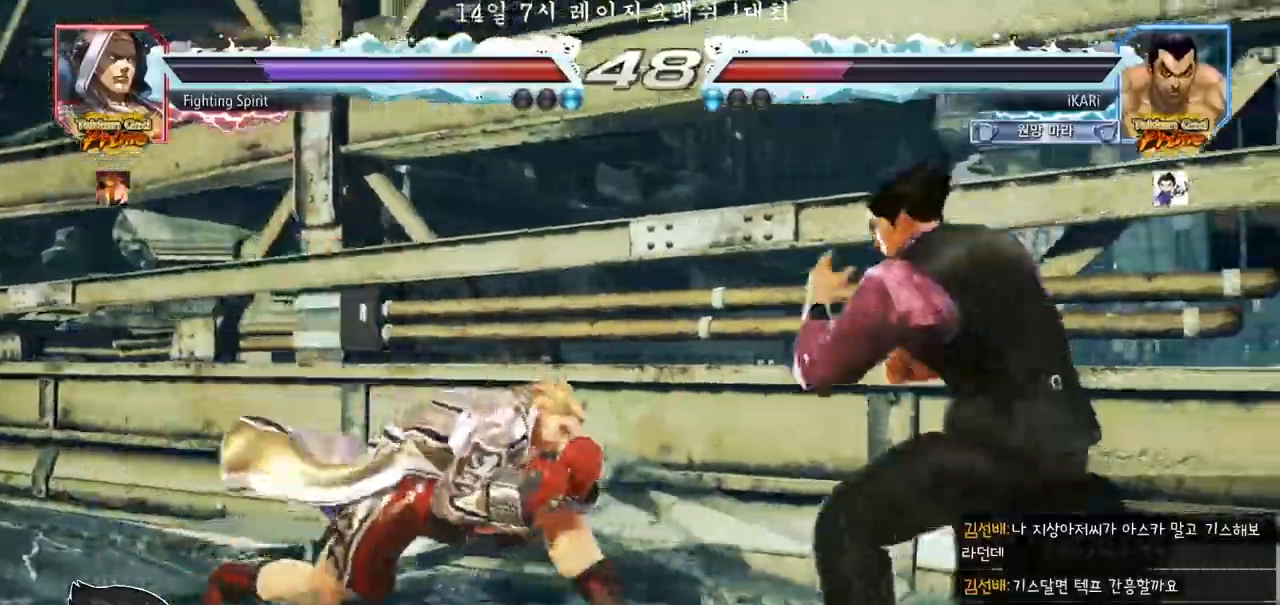
{"buttons": [], "left_stick": "center", "events": [[17, "TRIANGLE", "up"], [17, "left_stick", "center"]]}
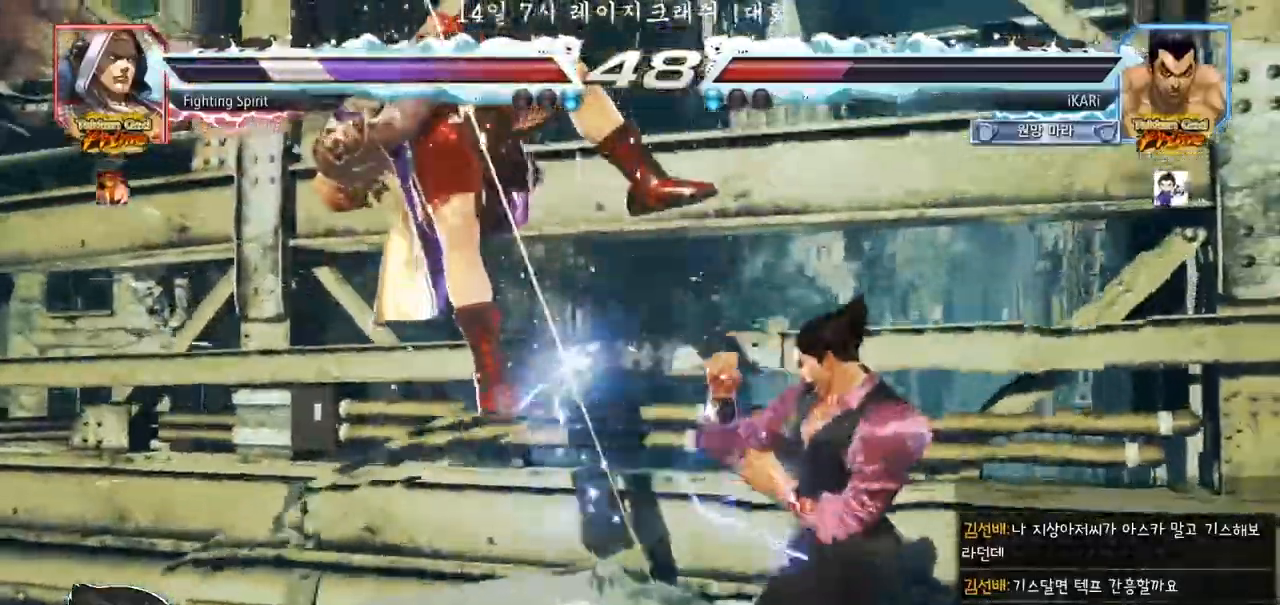
{"buttons": [], "left_stick": "center"}
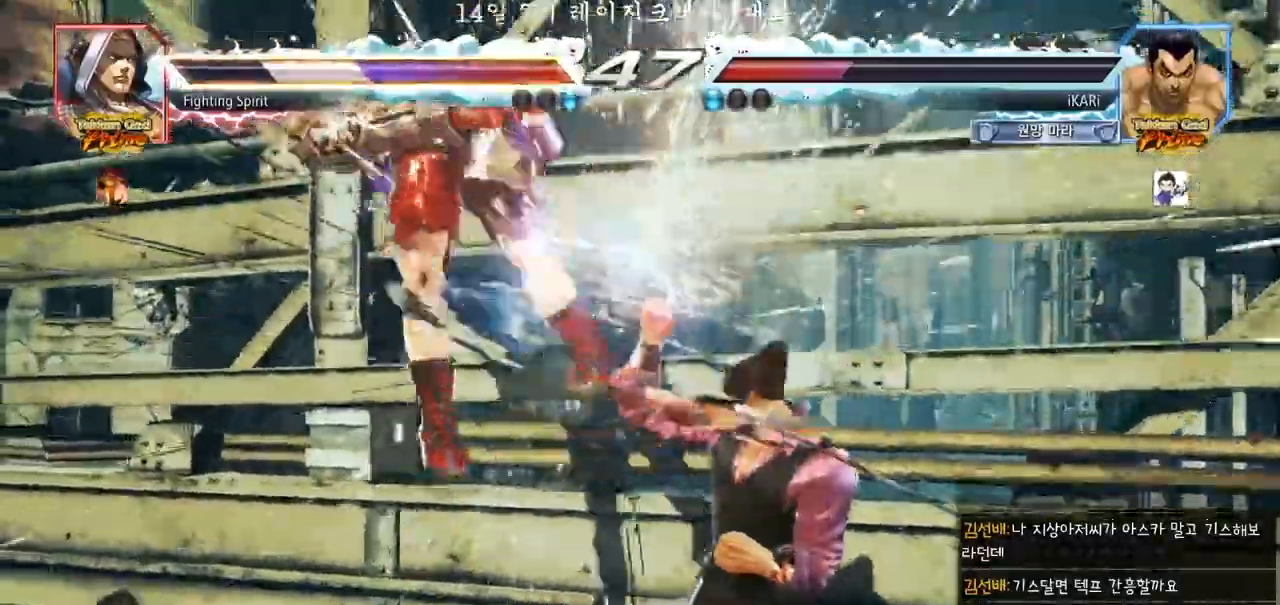
{"buttons": ["TRIANGLE"], "left_stick": "center", "events": [[300, "left_stick", "down"], [383, "left_stick", "center"], [467, "TRIANGLE", "down"]]}
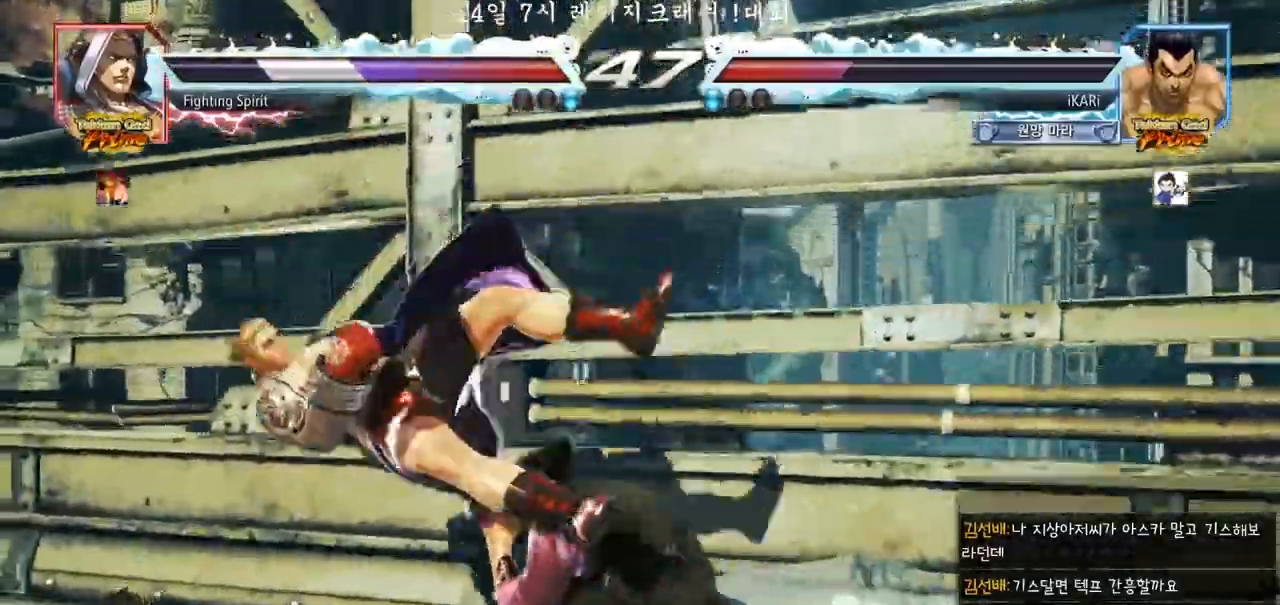
{"buttons": [], "left_stick": "right", "events": [[33, "TRIANGLE", "up"], [200, "left_stick", "right"], [250, "TRIANGLE", "down"], [300, "TRIANGLE", "up"], [350, "TRIANGLE", "down"], [383, "TRIANGLE", "up"], [433, "TRIANGLE", "down"], [467, "TRIANGLE", "up"]]}
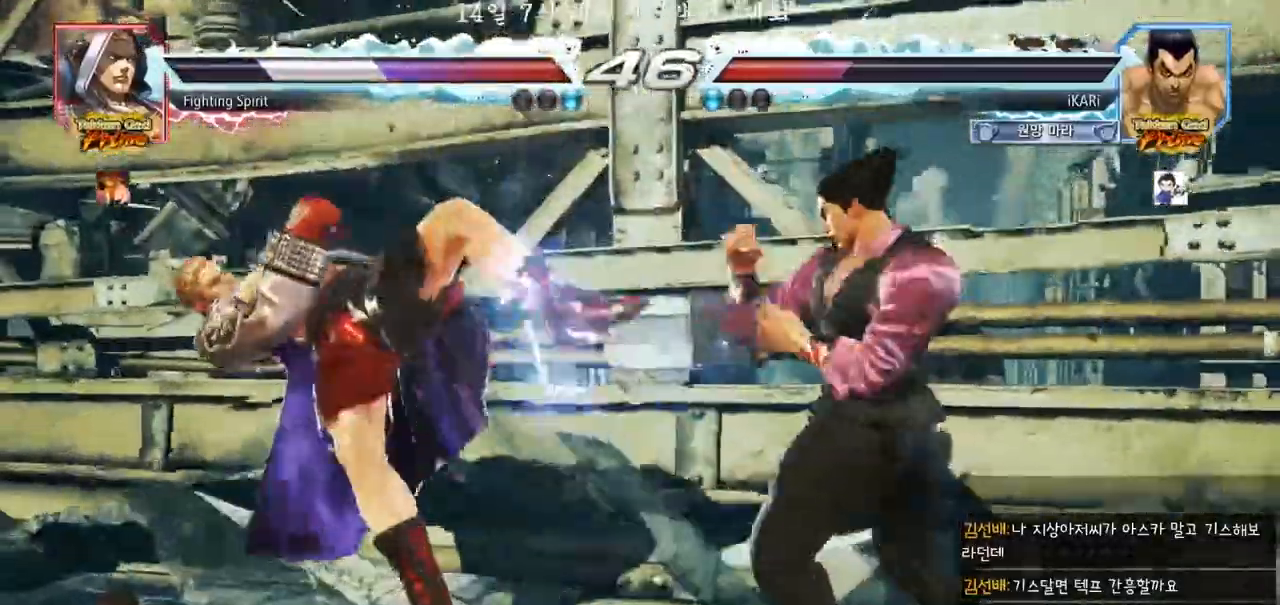
{"buttons": ["SQUARE"], "left_stick": "right", "events": [[33, "TRIANGLE", "down"], [83, "TRIANGLE", "up"], [150, "TRIANGLE", "down"], [183, "SQUARE", "down"], [183, "TRIANGLE", "up"], [200, "SQUARE", "up"], [250, "SQUARE", "down"], [300, "SQUARE", "up"], [350, "SQUARE", "down"], [400, "SQUARE", "up"], [450, "SQUARE", "down"]]}
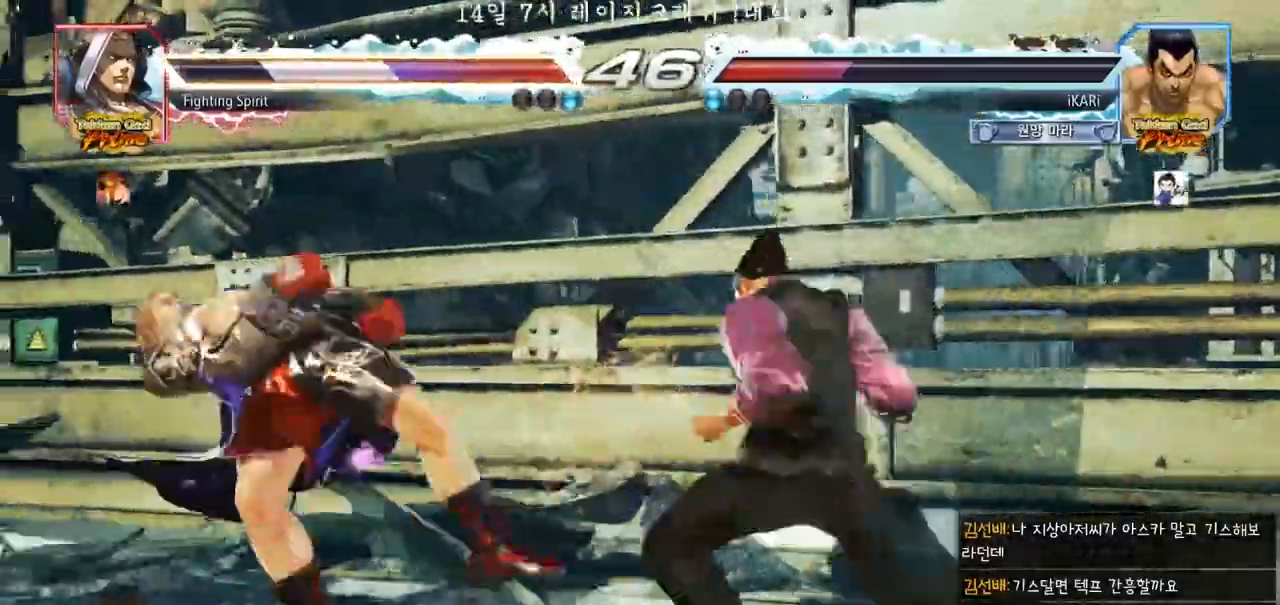
{"buttons": [], "left_stick": "center", "events": [[33, "SQUARE", "up"], [100, "TRIANGLE", "down"], [133, "TRIANGLE", "up"], [183, "TRIANGLE", "down"], [217, "TRIANGLE", "up"], [267, "TRIANGLE", "down"], [317, "TRIANGLE", "up"], [367, "TRIANGLE", "down"], [417, "left_stick", "center"], [450, "TRIANGLE", "up"]]}
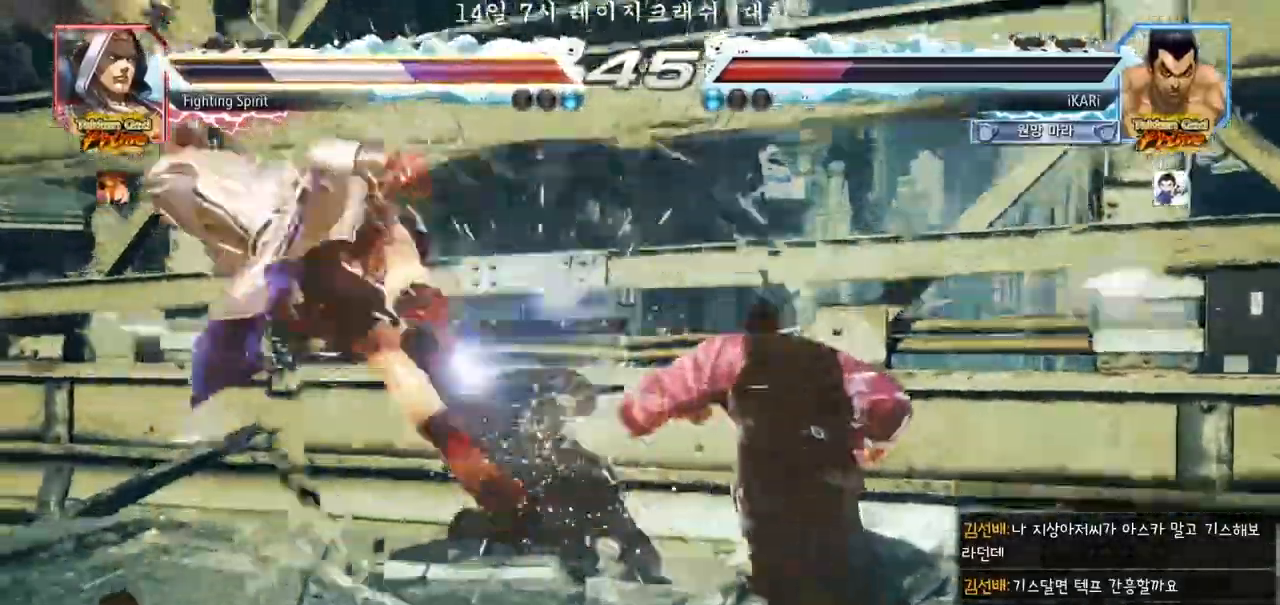
{"buttons": [], "left_stick": "left", "events": [[400, "left_stick", "left"]]}
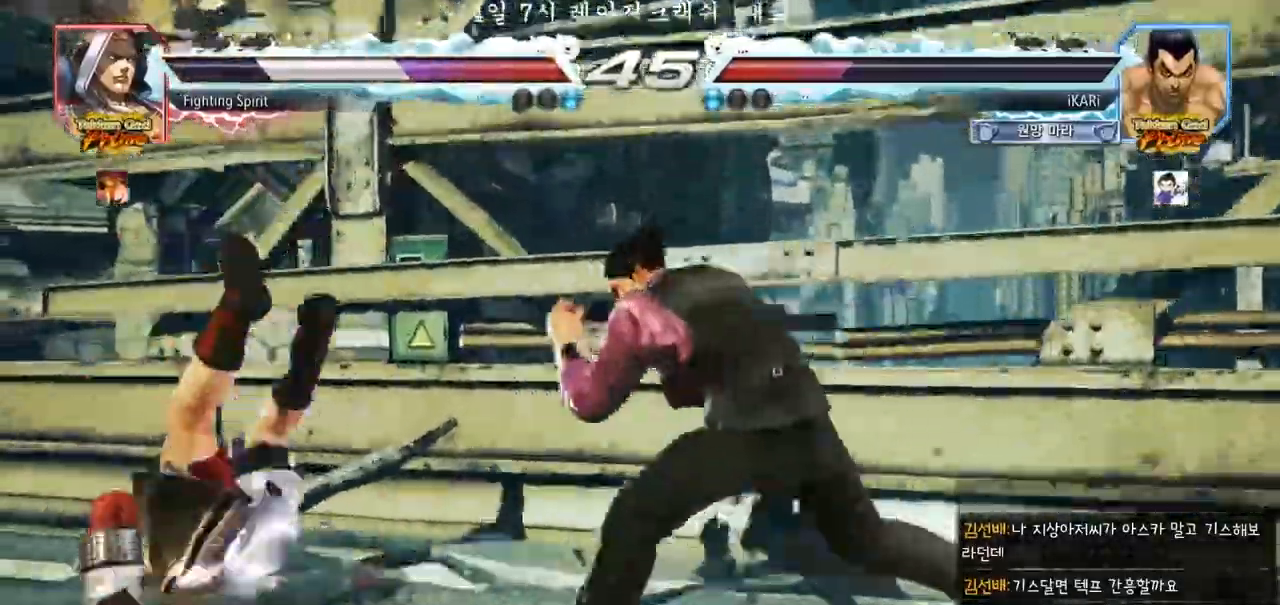
{"buttons": [], "left_stick": "center", "events": [[50, "left_stick", "center"], [100, "left_stick", "right"], [133, "CROSS", "down"], [200, "CROSS", "up"], [250, "left_stick", "center"], [317, "left_stick", "left"], [467, "left_stick", "center"]]}
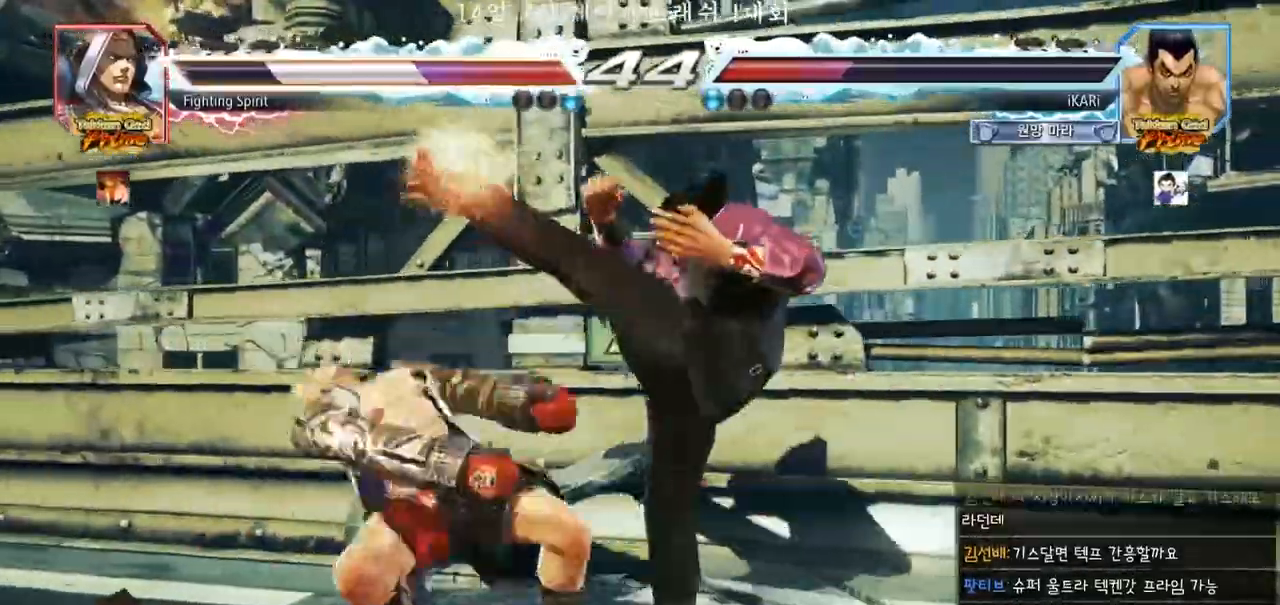
{"buttons": [], "left_stick": "right", "events": [[33, "left_stick", "right"], [50, "TRIANGLE", "down"], [100, "TRIANGLE", "up"], [133, "TRIANGLE", "down"], [183, "TRIANGLE", "up"], [217, "TRIANGLE", "down"], [267, "TRIANGLE", "up"], [317, "TRIANGLE", "down"], [367, "TRIANGLE", "up"], [417, "TRIANGLE", "down"], [467, "SQUARE", "down"], [483, "TRIANGLE", "up"], [500, "SQUARE", "up"]]}
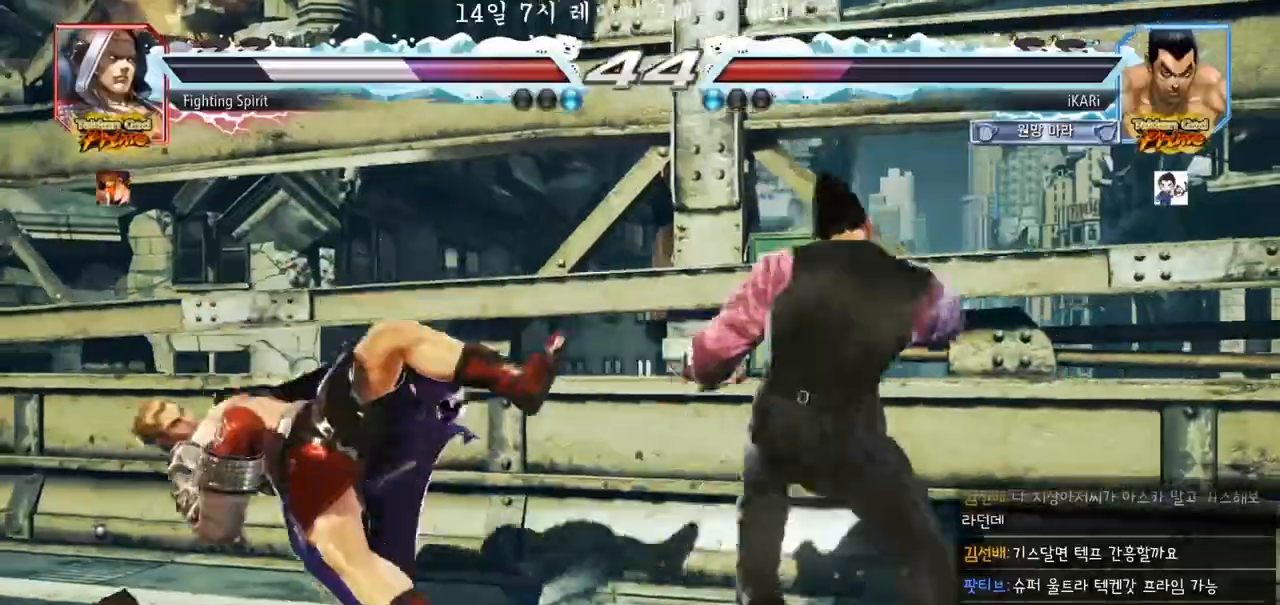
{"buttons": ["TRIANGLE"], "left_stick": "right", "events": [[50, "SQUARE", "down"], [100, "SQUARE", "up"], [150, "SQUARE", "down"], [183, "SQUARE", "up"], [250, "SQUARE", "down"], [300, "TRIANGLE", "down"], [333, "SQUARE", "up"], [367, "TRIANGLE", "up"], [400, "TRIANGLE", "down"], [450, "TRIANGLE", "up"], [483, "TRIANGLE", "down"]]}
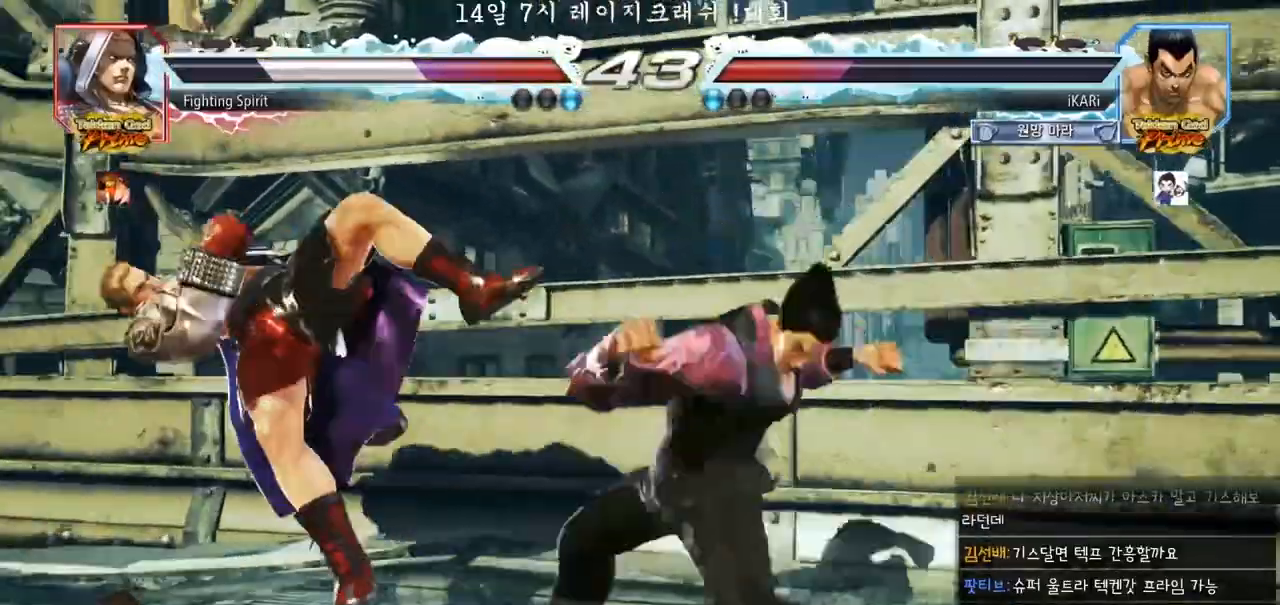
{"buttons": [], "left_stick": "center", "events": [[33, "TRIANGLE", "up"], [83, "TRIANGLE", "down"], [133, "TRIANGLE", "up"], [167, "TRIANGLE", "down"], [233, "left_stick", "center"], [267, "TRIANGLE", "up"]]}
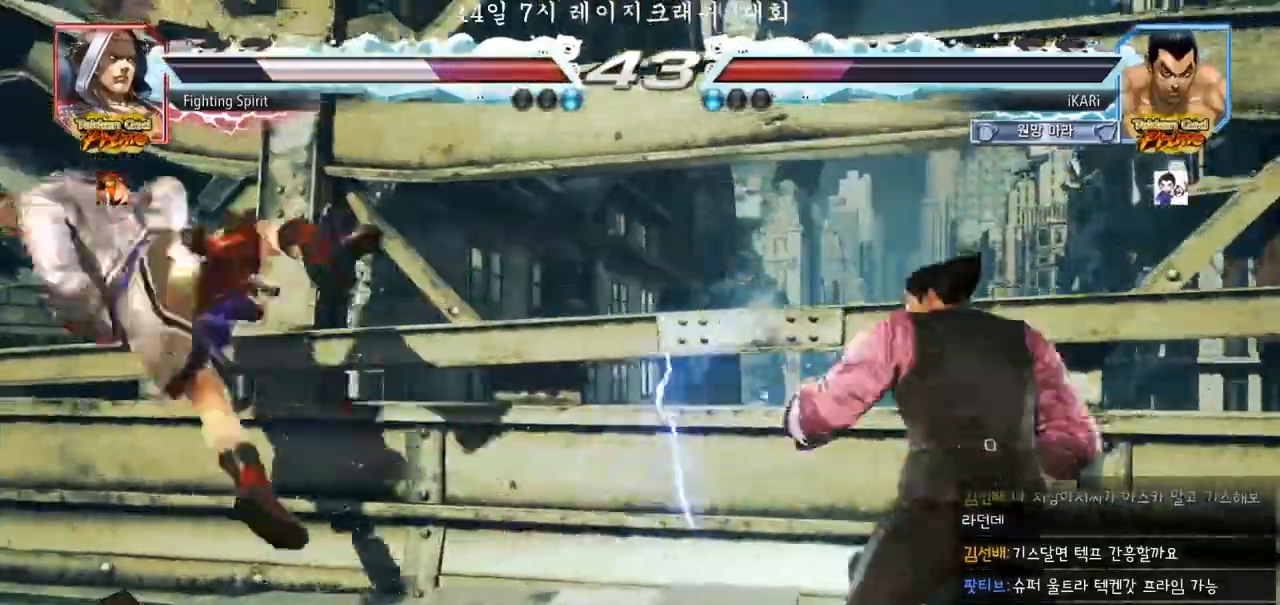
{"buttons": ["SQUARE"], "left_stick": "down-left", "events": [[200, "left_stick", "left"], [433, "left_stick", "down-left"], [450, "SQUARE", "down"]]}
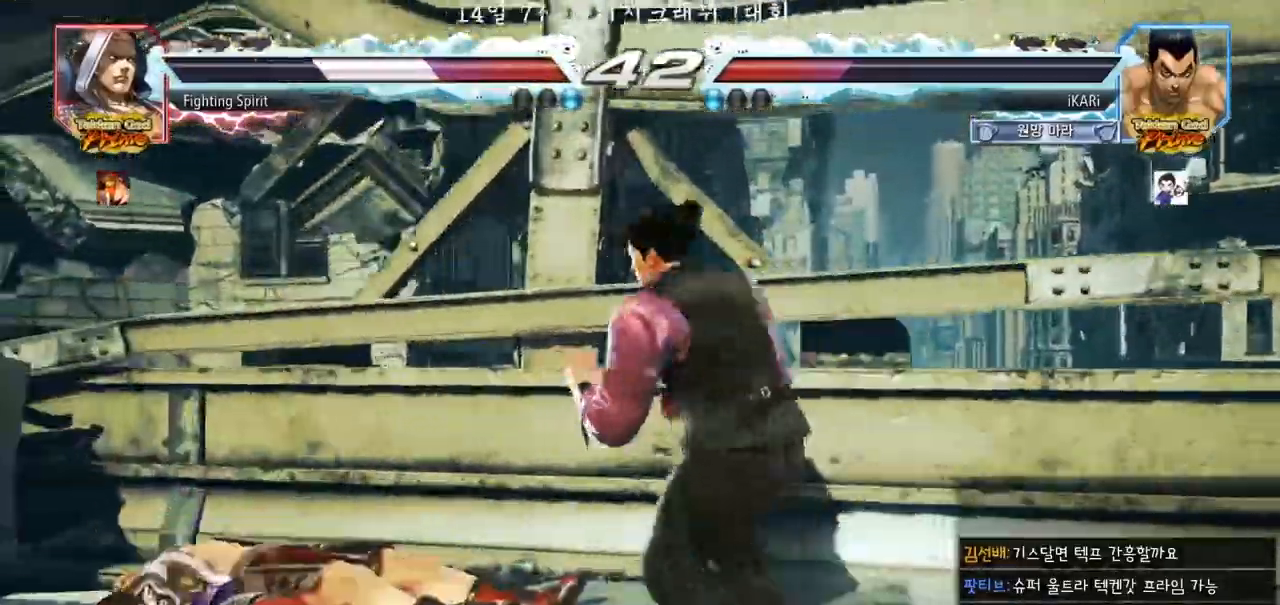
{"buttons": [], "left_stick": "right", "events": [[17, "SQUARE", "up"], [317, "left_stick", "center"], [450, "left_stick", "right"]]}
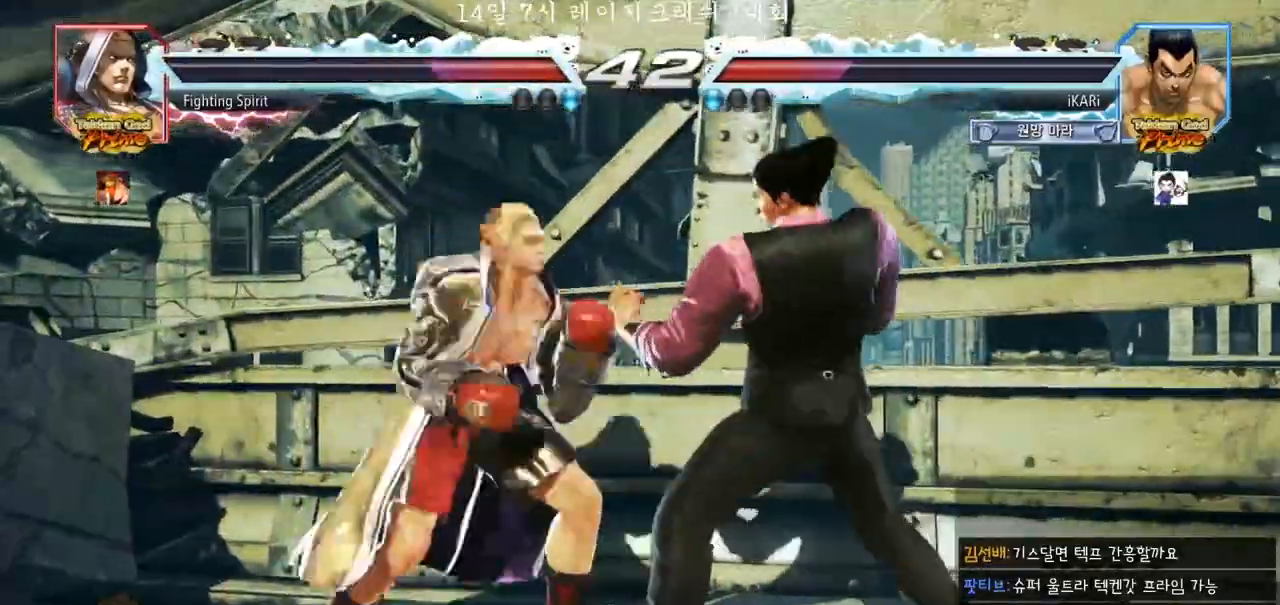
{"buttons": [], "left_stick": "right", "events": [[17, "left_stick", "center"], [83, "left_stick", "down"], [317, "left_stick", "right"], [383, "left_stick", "center"], [433, "left_stick", "right"]]}
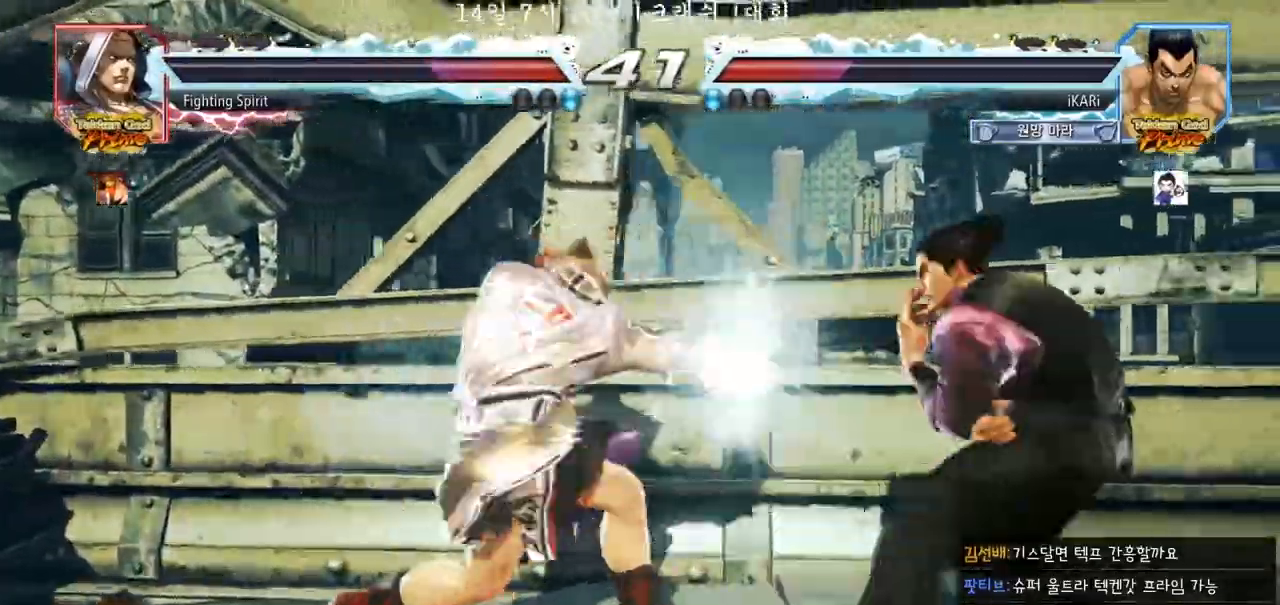
{"buttons": ["TRIANGLE"], "left_stick": "down-right", "events": [[167, "left_stick", "center"], [333, "left_stick", "right"], [400, "CIRCLE", "down"], [400, "left_stick", "down-right"], [433, "CIRCLE", "up"], [500, "TRIANGLE", "down"]]}
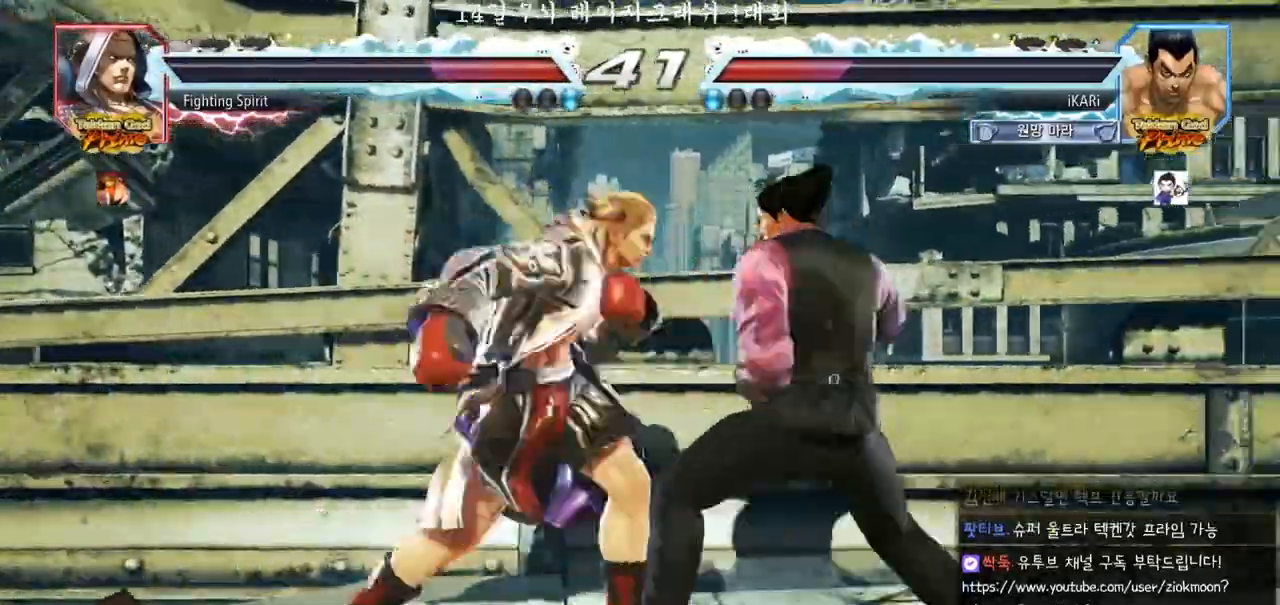
{"buttons": [], "left_stick": "right", "events": [[50, "TRIANGLE", "up"], [83, "TRIANGLE", "down"], [167, "TRIANGLE", "up"], [200, "left_stick", "right"]]}
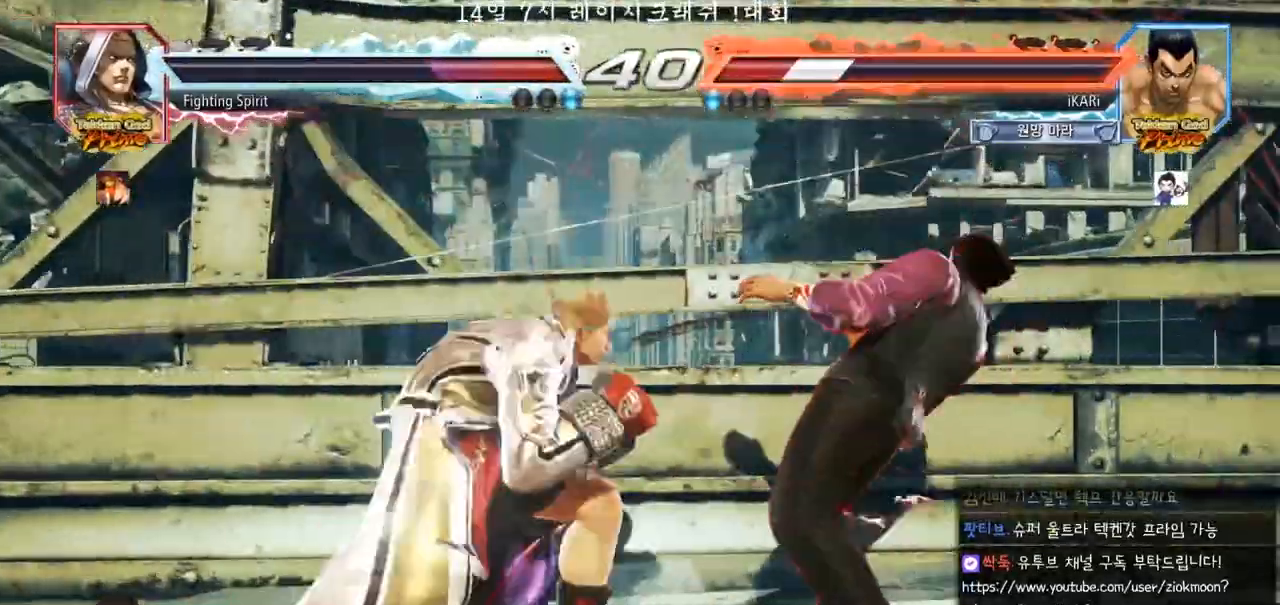
{"buttons": [], "left_stick": "center", "events": [[33, "left_stick", "center"]]}
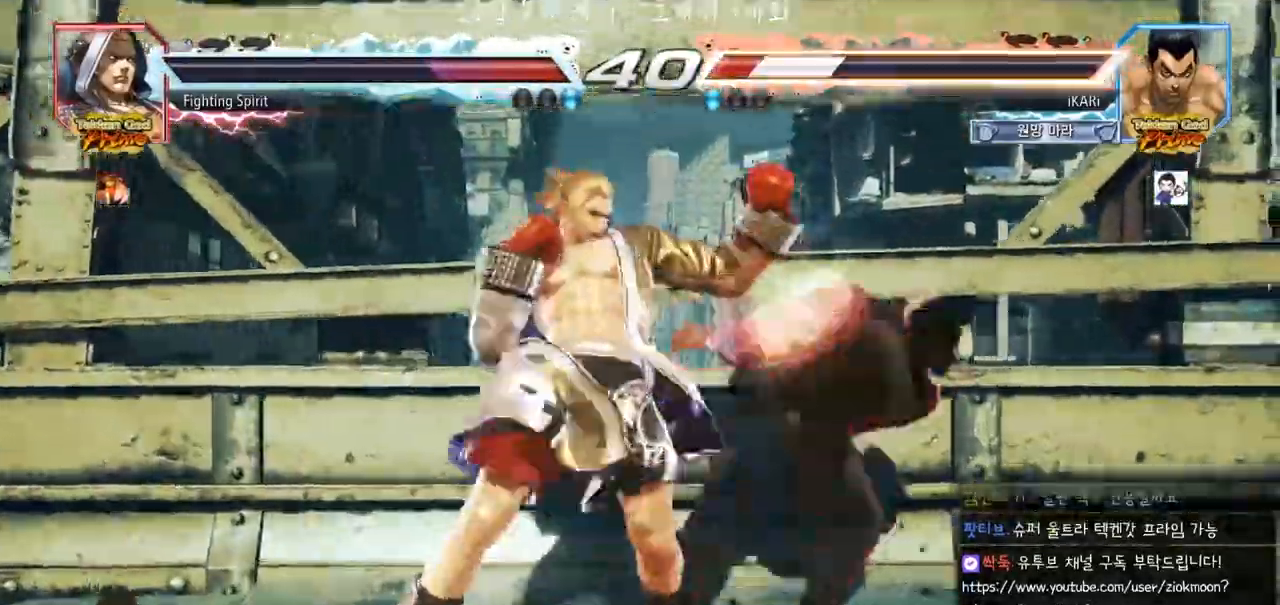
{"buttons": [], "left_stick": "center", "events": []}
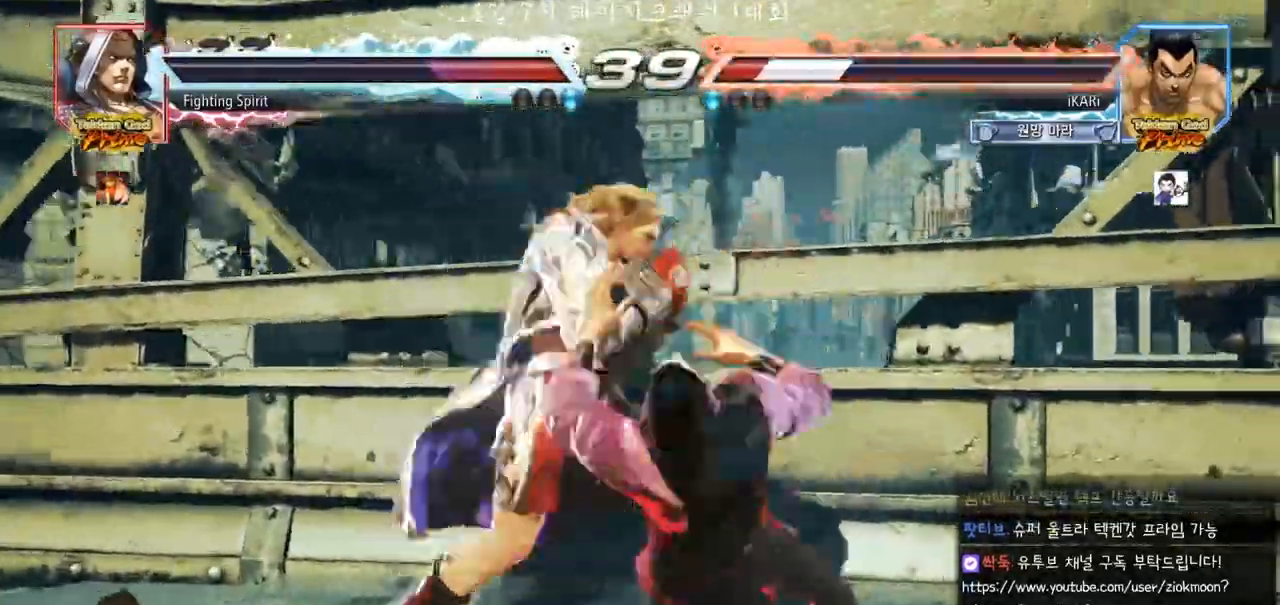
{"buttons": [], "left_stick": "center", "events": [[133, "CIRCLE", "down"], [200, "CIRCLE", "up"], [250, "TRIANGLE", "down"], [267, "TRIANGLE", "up"], [317, "TRIANGLE", "down"], [350, "TRIANGLE", "up"], [417, "TRIANGLE", "down"], [450, "TRIANGLE", "up"]]}